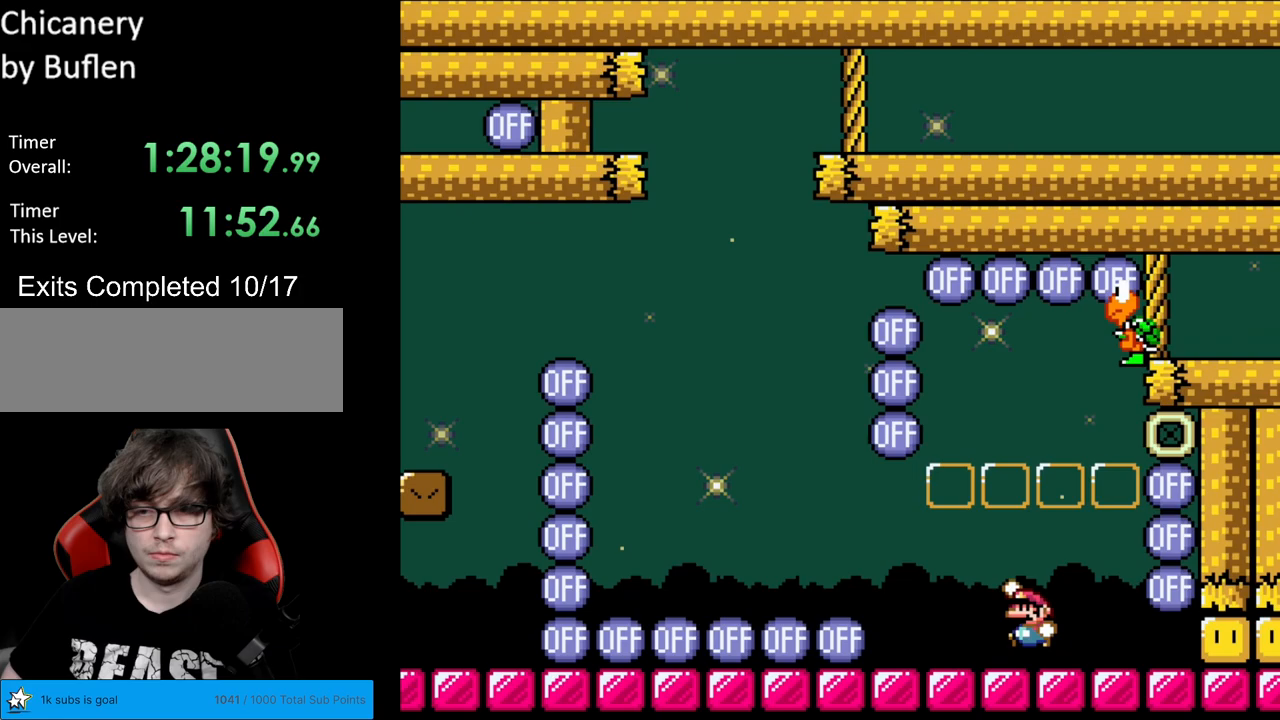
Gameplay with a controller (Nintendo layout); each line is a JSON object with the inputs held at the frame after it. "events" lists button and stick changes between this image and that frame as [ms after this image, input, new state], when the widget could be followed in between. Not read: L3 R3.
{"buttons": ["Y", "DPAD_RIGHT"], "events": [[233, "DPAD_LEFT", "up"], [250, "DPAD_RIGHT", "down"], [433, "B", "up"]]}
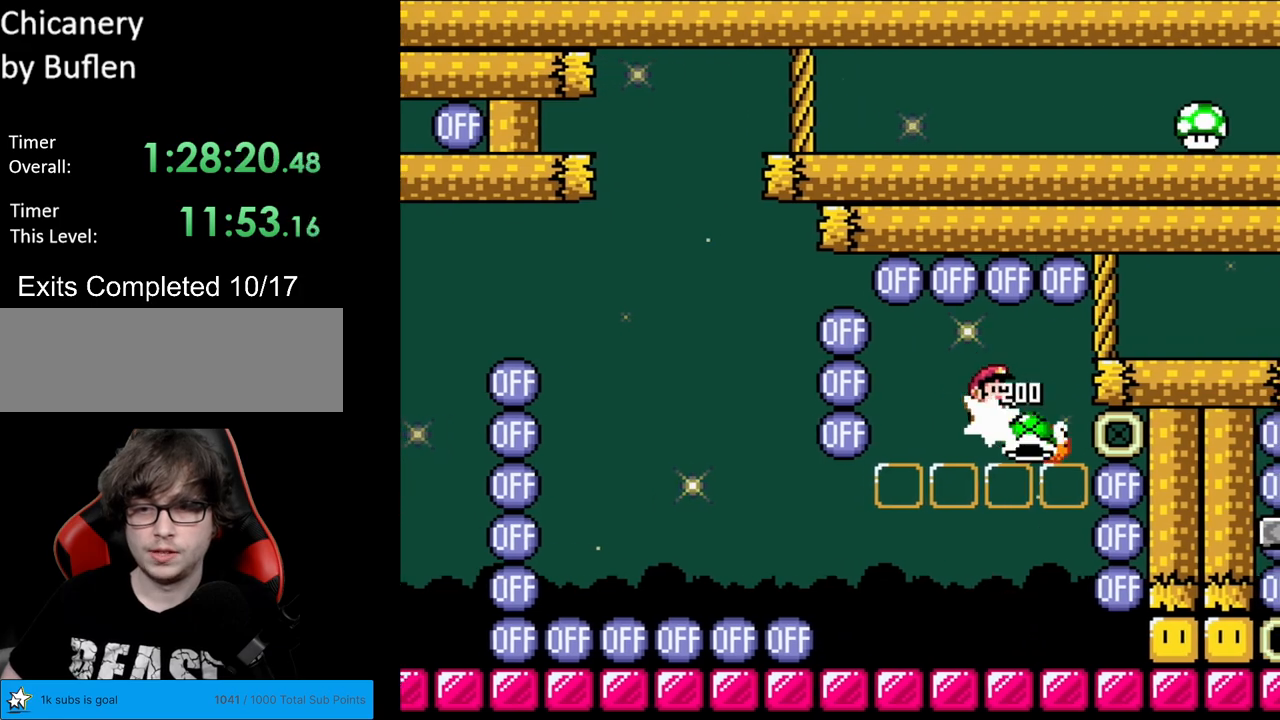
{"buttons": ["Y", "DPAD_LEFT"], "events": [[17, "DPAD_RIGHT", "up"], [33, "DPAD_LEFT", "down"], [33, "DPAD_UP", "down"], [50, "DPAD_UP", "up"], [150, "DPAD_LEFT", "up"], [283, "DPAD_LEFT", "down"]]}
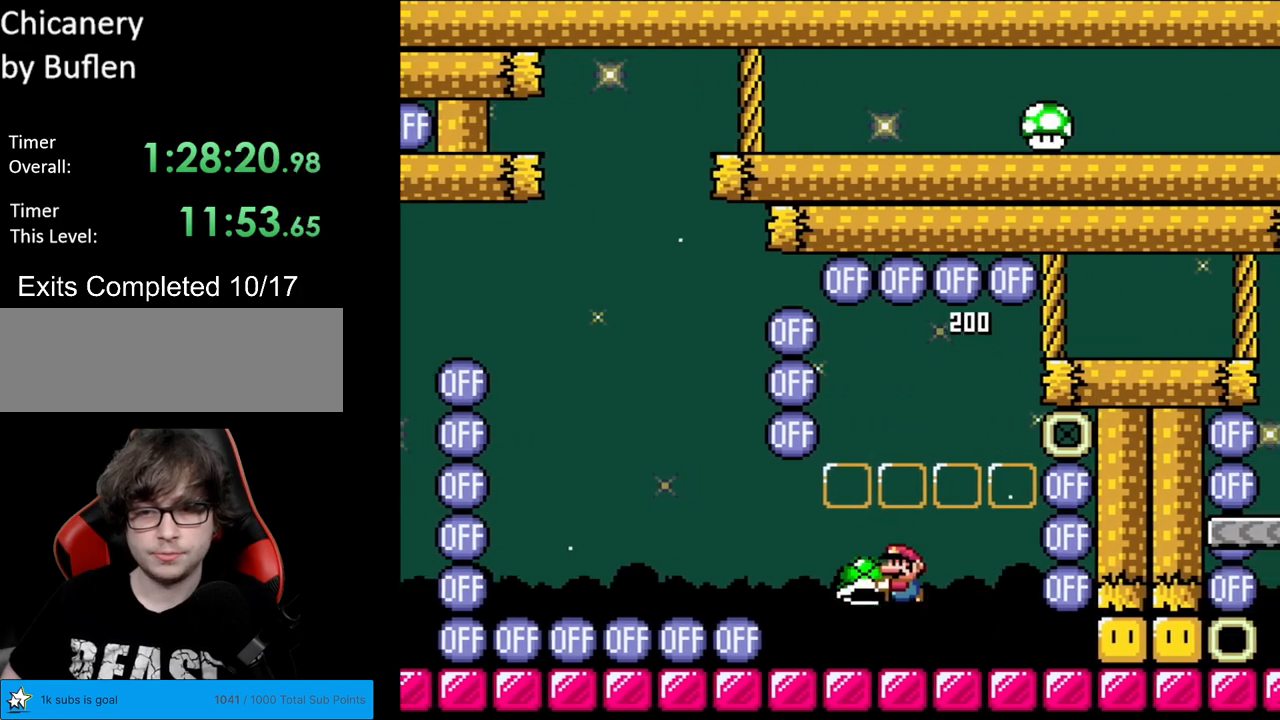
{"buttons": ["Y"], "events": [[17, "DPAD_LEFT", "up"], [50, "DPAD_RIGHT", "down"], [133, "DPAD_RIGHT", "up"], [200, "Y", "up"], [267, "Y", "down"]]}
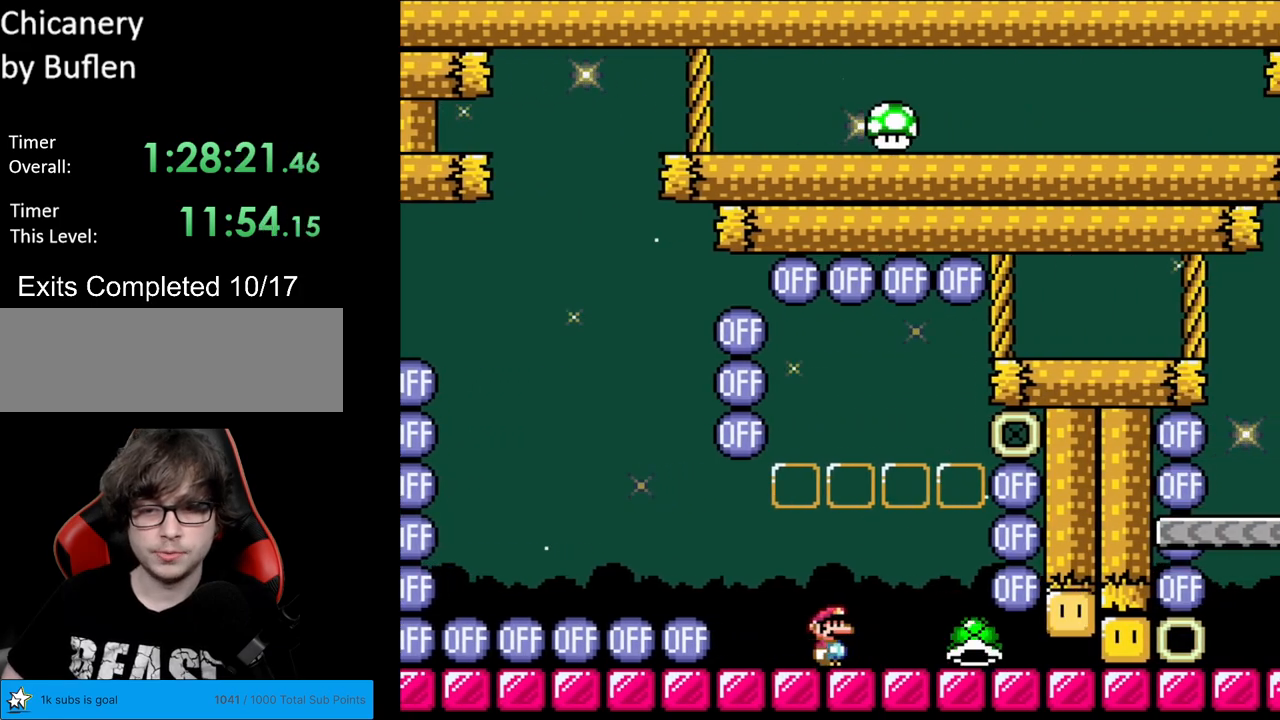
{"buttons": ["Y", "DPAD_RIGHT"], "events": [[33, "B", "down"], [33, "DPAD_LEFT", "down"], [117, "B", "up"], [383, "DPAD_LEFT", "up"], [467, "DPAD_RIGHT", "down"]]}
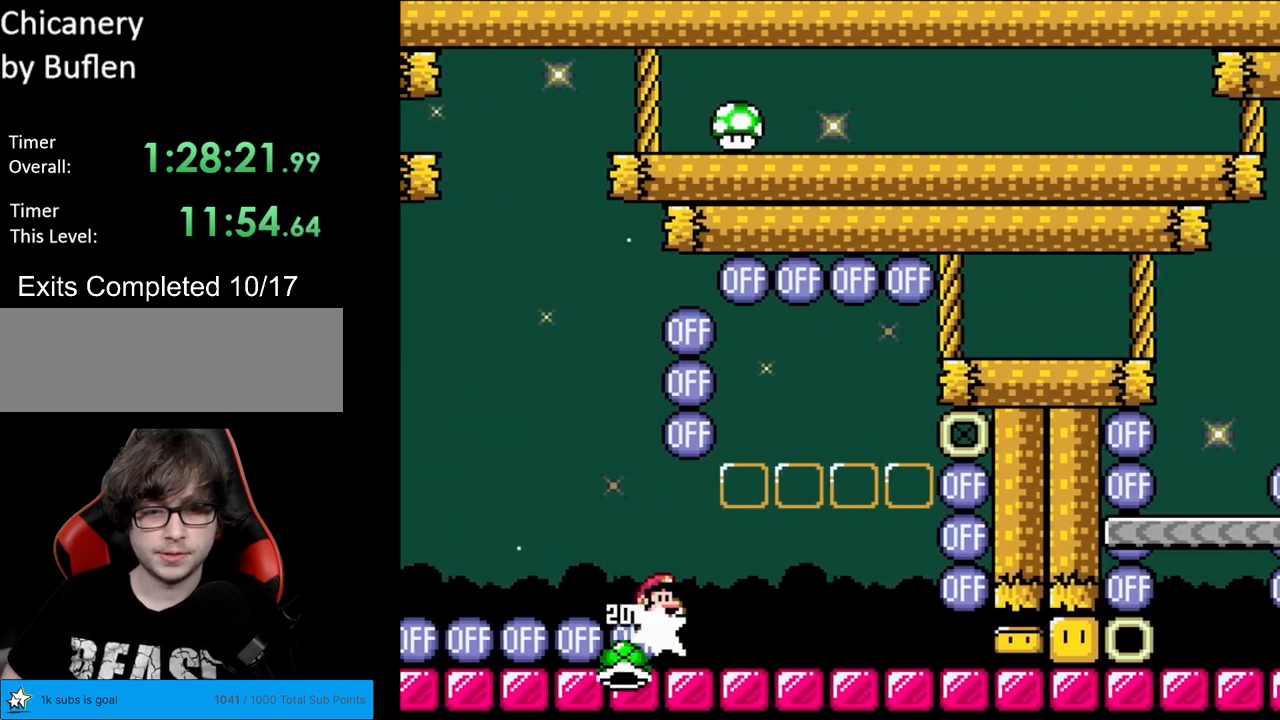
{"buttons": ["A"], "events": [[50, "DPAD_RIGHT", "up"], [50, "Y", "up"], [200, "A", "down"], [317, "A", "up"], [433, "A", "down"]]}
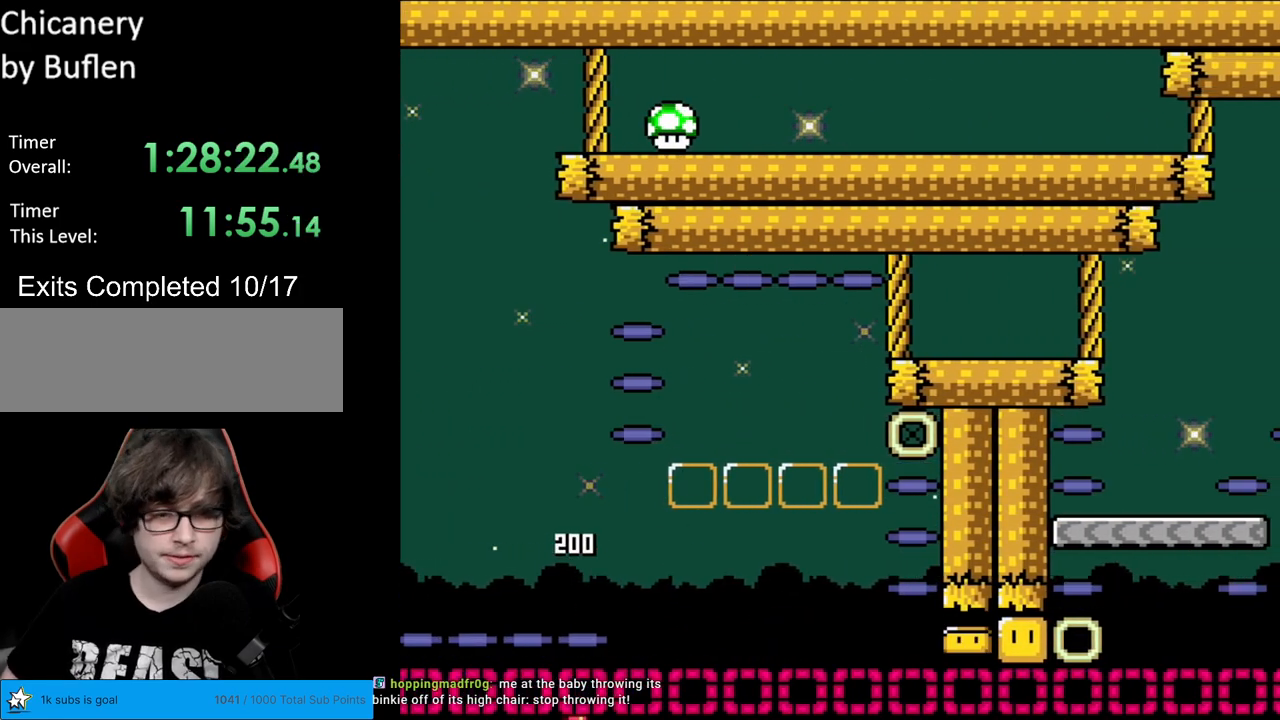
{"buttons": [], "events": [[50, "A", "up"], [133, "A", "down"], [267, "A", "up"], [317, "A", "down"], [450, "A", "up"]]}
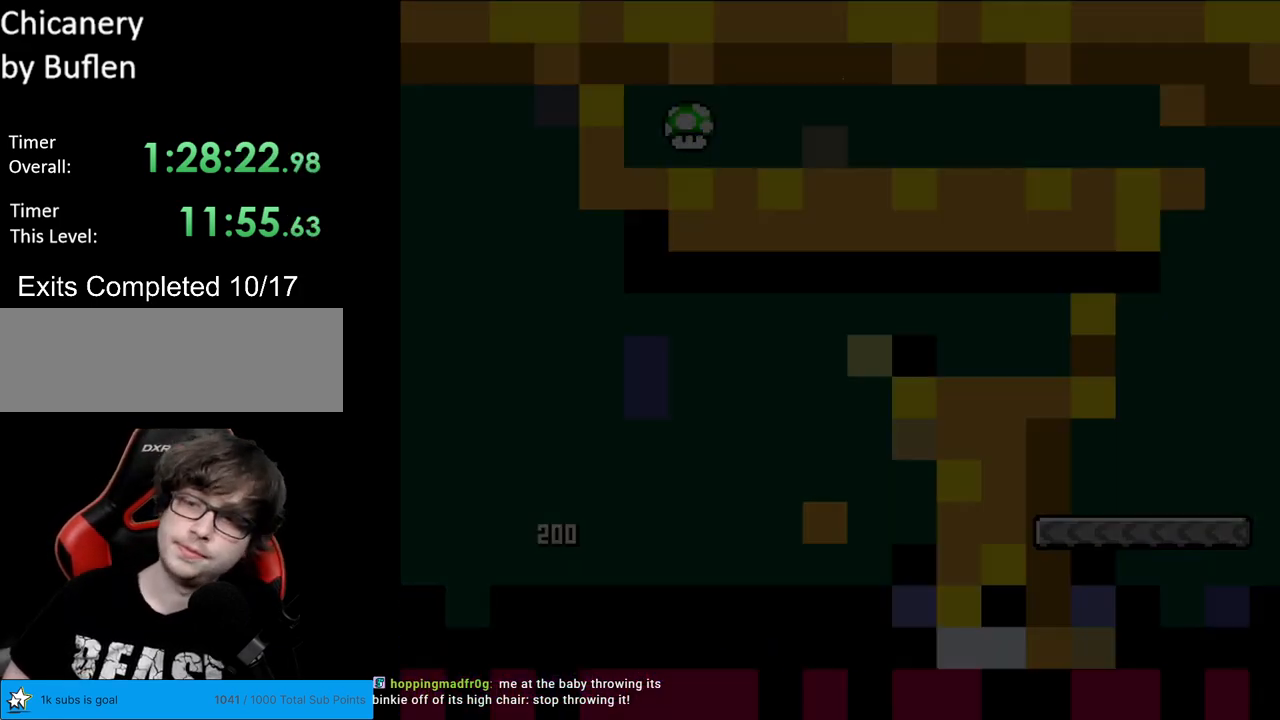
{"buttons": ["A"], "events": [[17, "A", "down"], [417, "A", "up"], [467, "A", "down"]]}
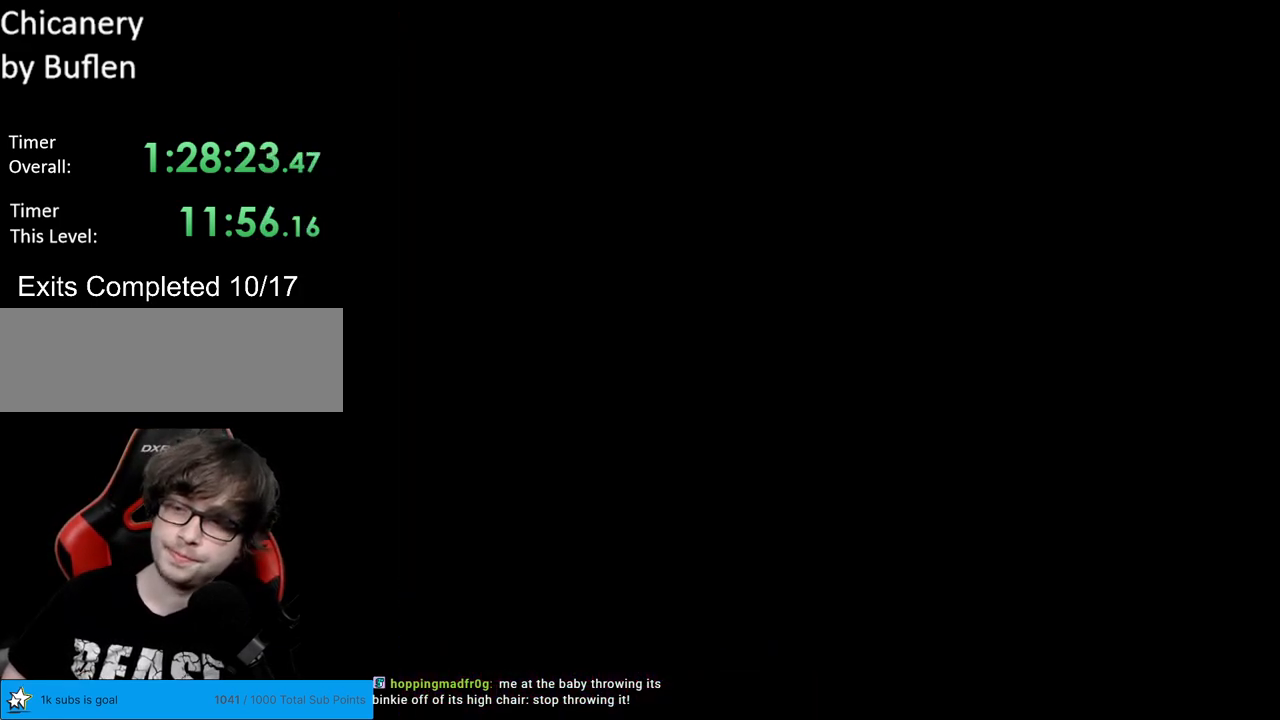
{"buttons": [], "events": [[167, "A", "up"], [300, "A", "down"], [417, "A", "up"]]}
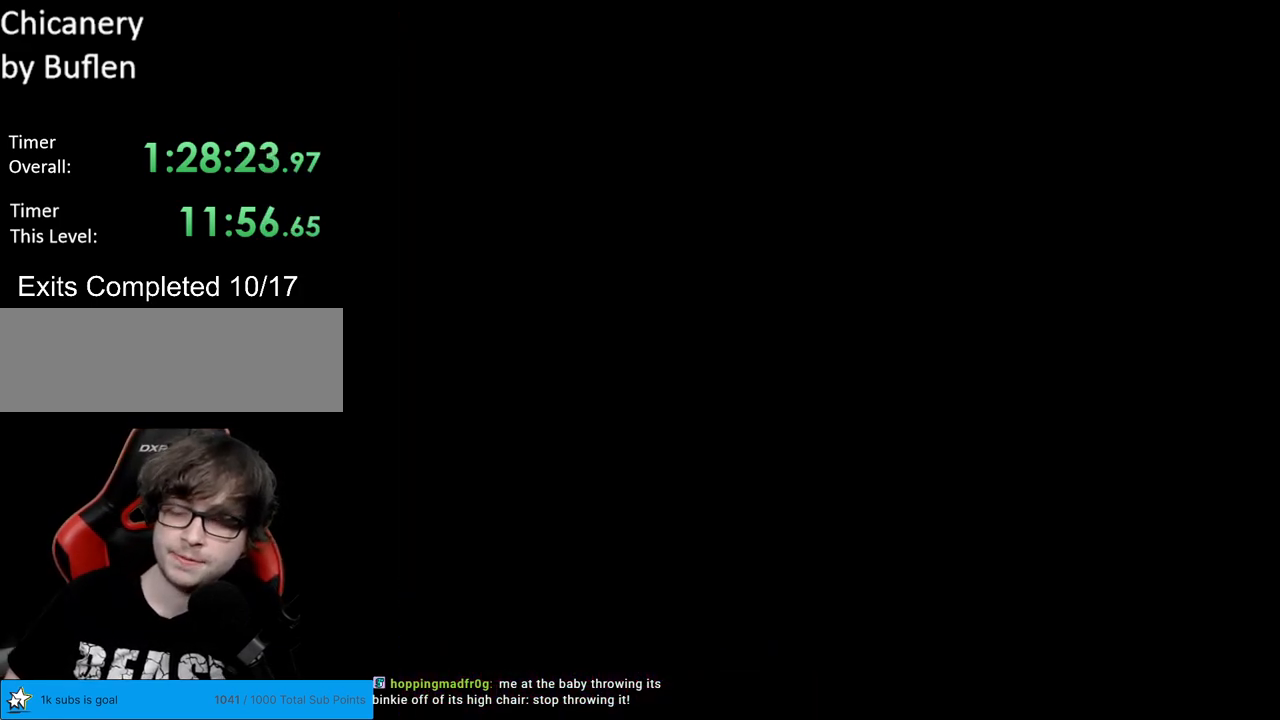
{"buttons": ["Y"], "events": [[333, "Y", "down"]]}
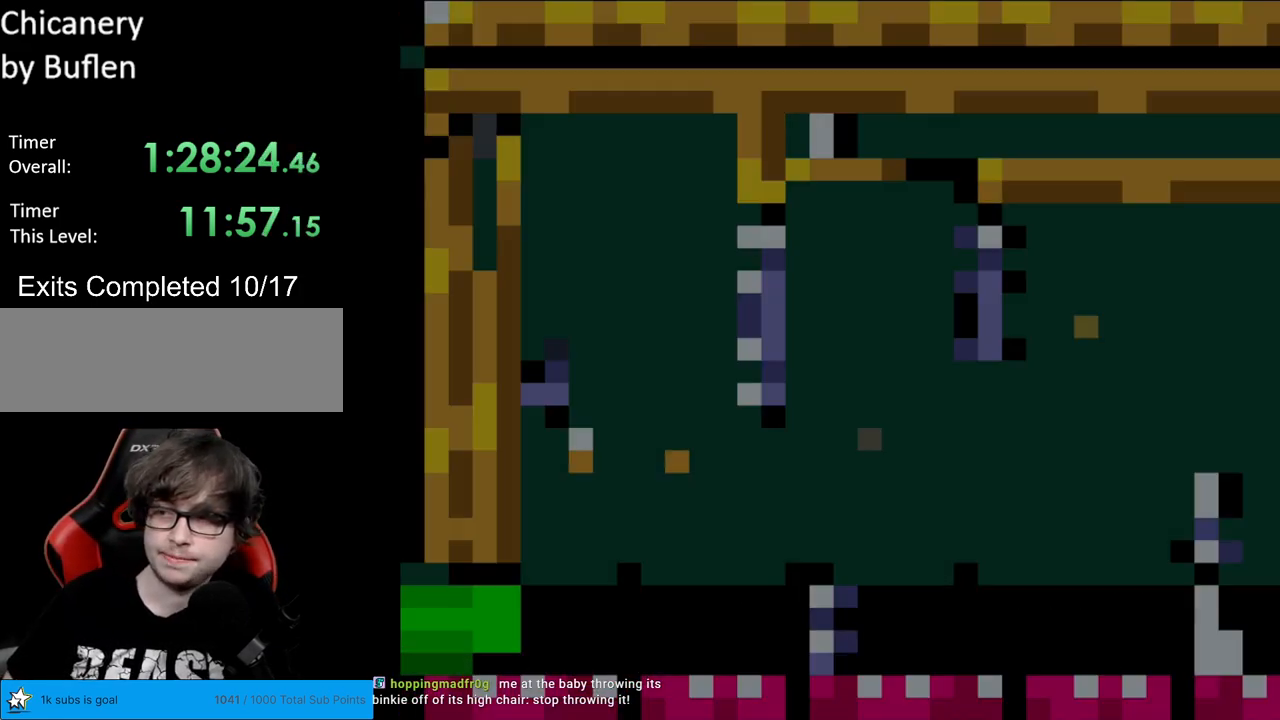
{"buttons": ["Y"], "events": []}
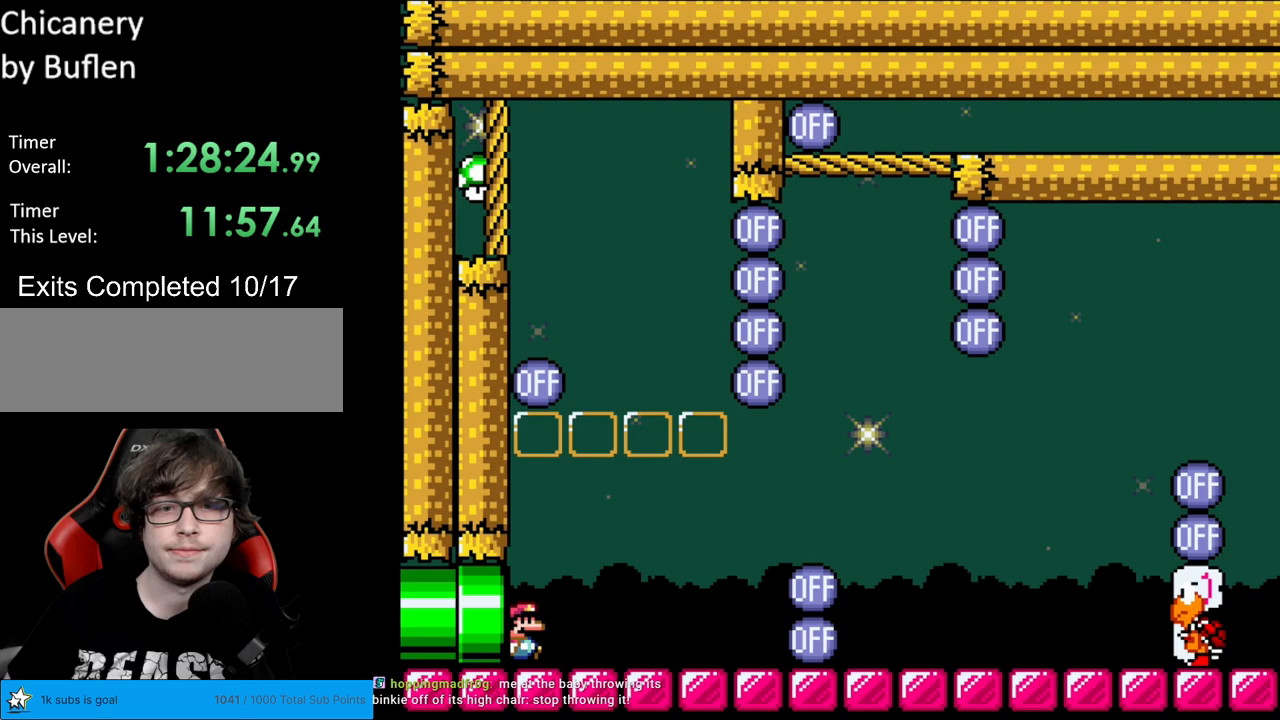
{"buttons": ["B", "Y", "DPAD_LEFT"], "events": [[33, "DPAD_RIGHT", "down"], [450, "B", "down"], [483, "DPAD_RIGHT", "up"], [483, "DPAD_UP", "down"], [500, "DPAD_LEFT", "down"], [500, "DPAD_UP", "up"]]}
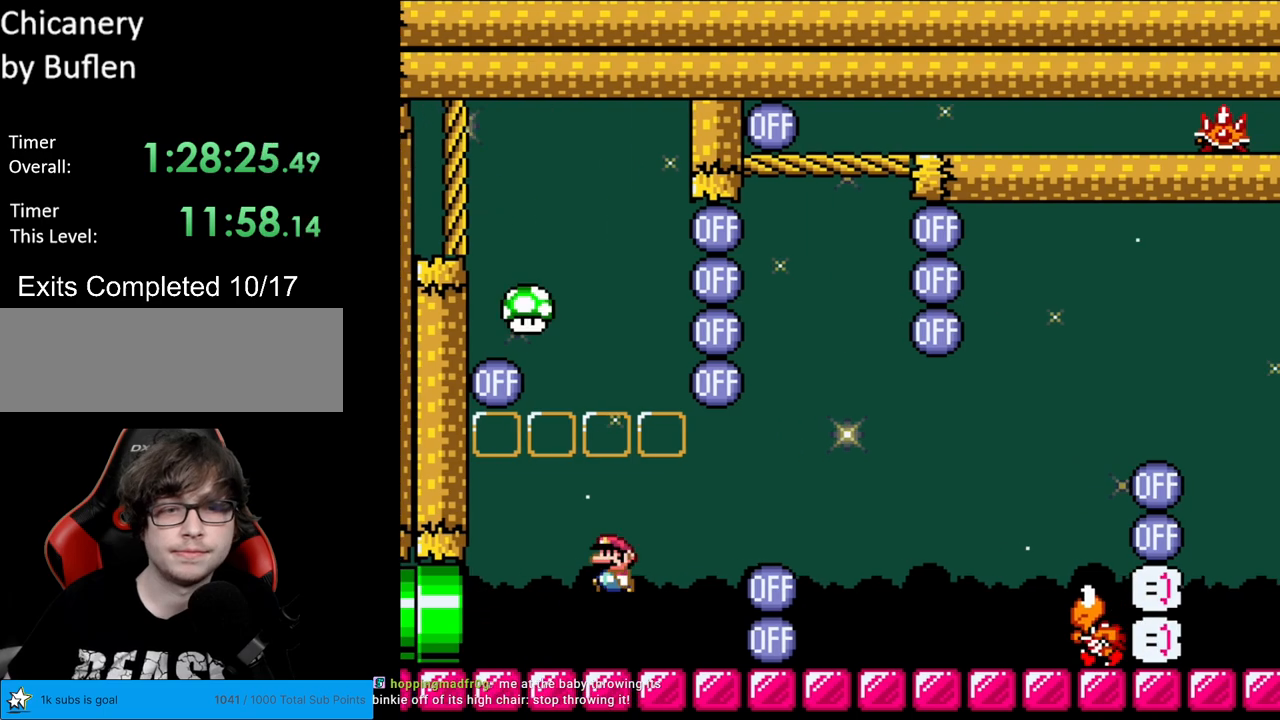
{"buttons": ["Y", "DPAD_RIGHT"], "events": [[217, "DPAD_LEFT", "up"], [317, "B", "up"], [500, "DPAD_RIGHT", "down"]]}
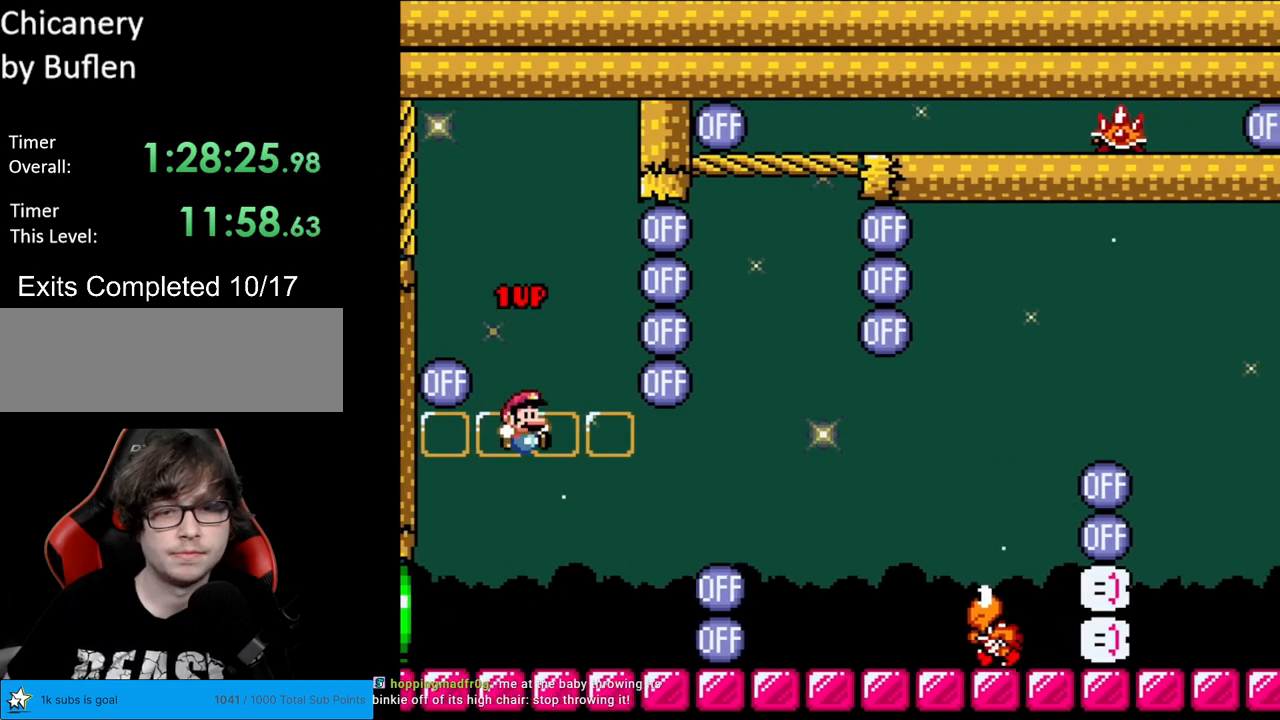
{"buttons": ["Y", "DPAD_RIGHT"], "events": [[350, "B", "down"], [450, "B", "up"]]}
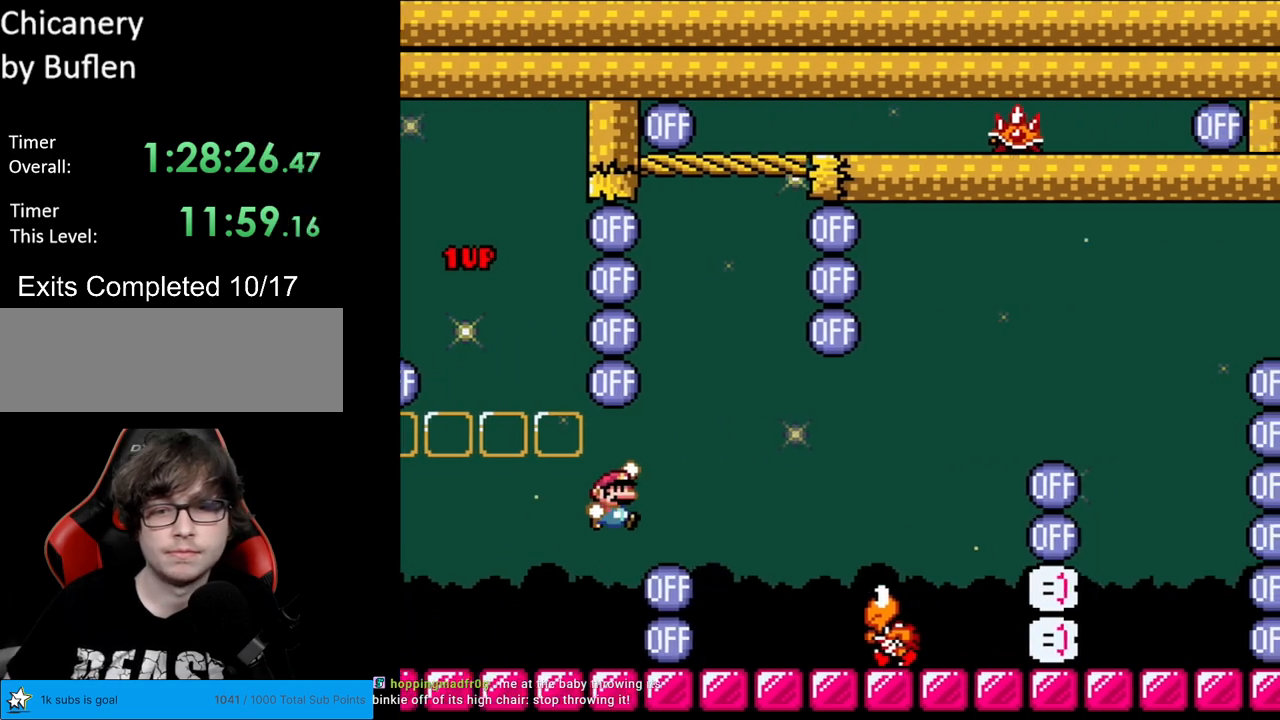
{"buttons": ["Y", "DPAD_LEFT"], "events": [[50, "B", "down"], [167, "B", "up"], [433, "DPAD_RIGHT", "up"], [450, "DPAD_LEFT", "down"]]}
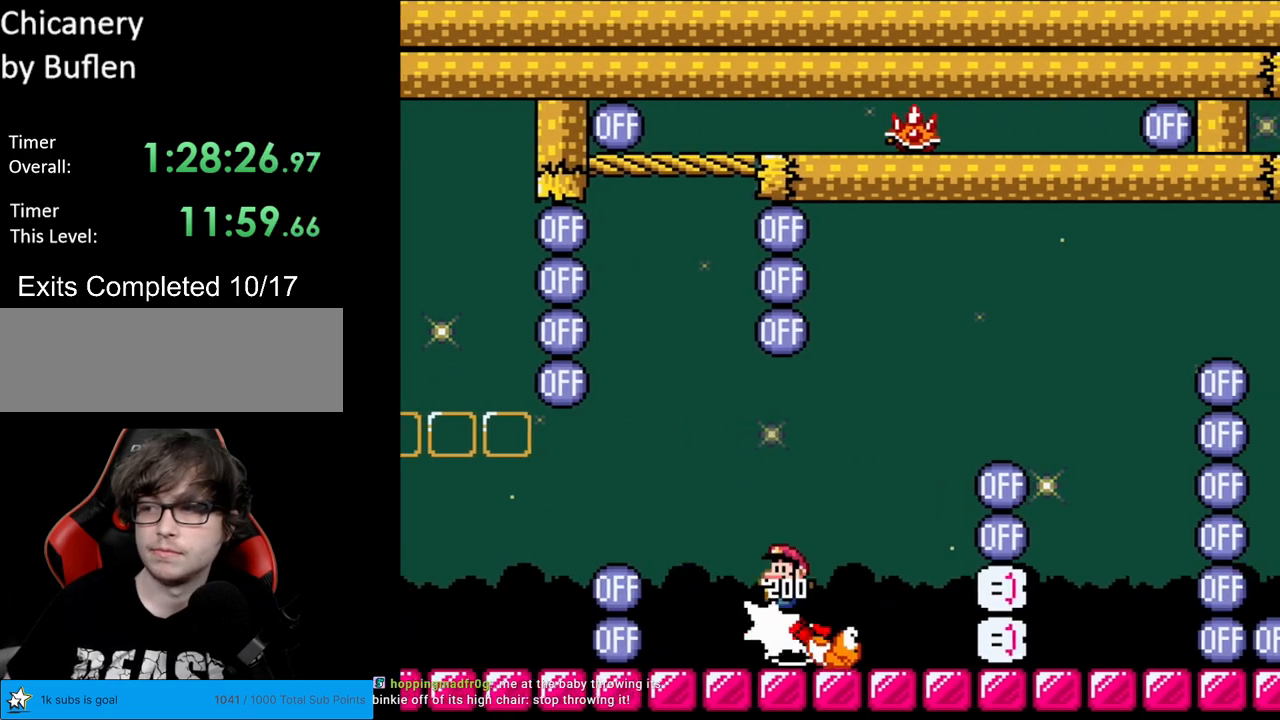
{"buttons": ["Y"], "events": [[117, "DPAD_LEFT", "up"]]}
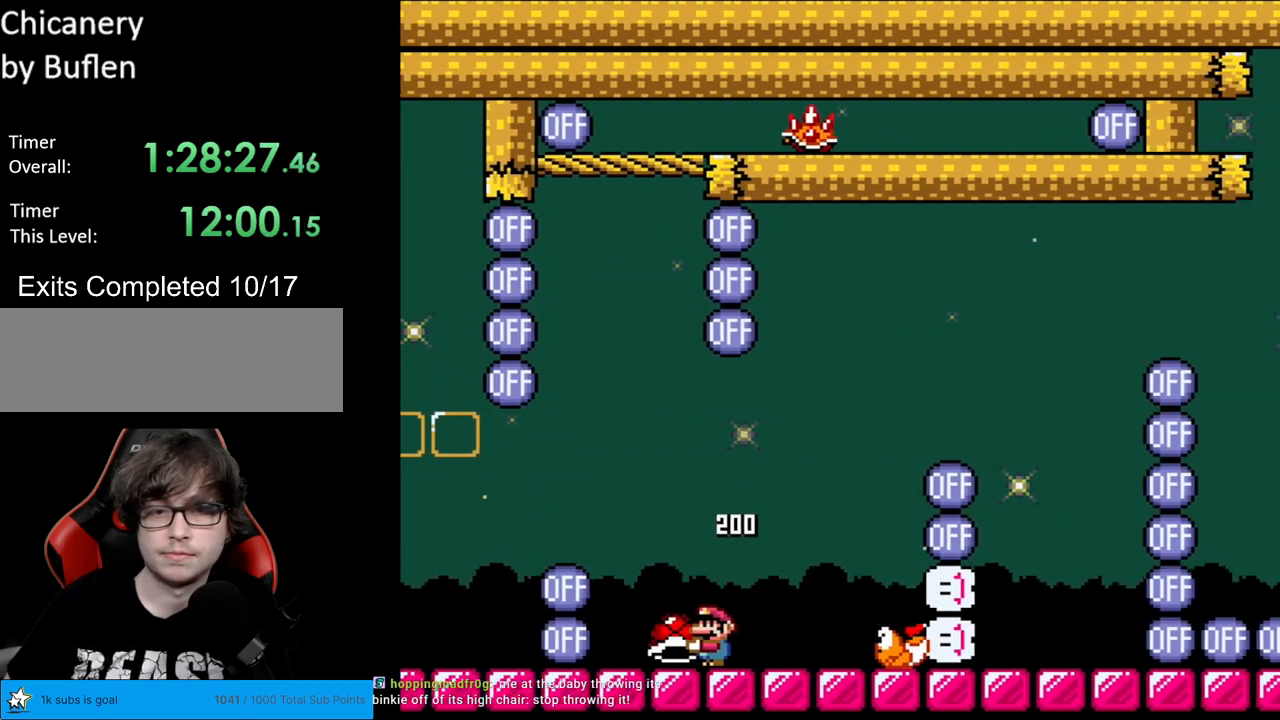
{"buttons": ["Y"], "events": []}
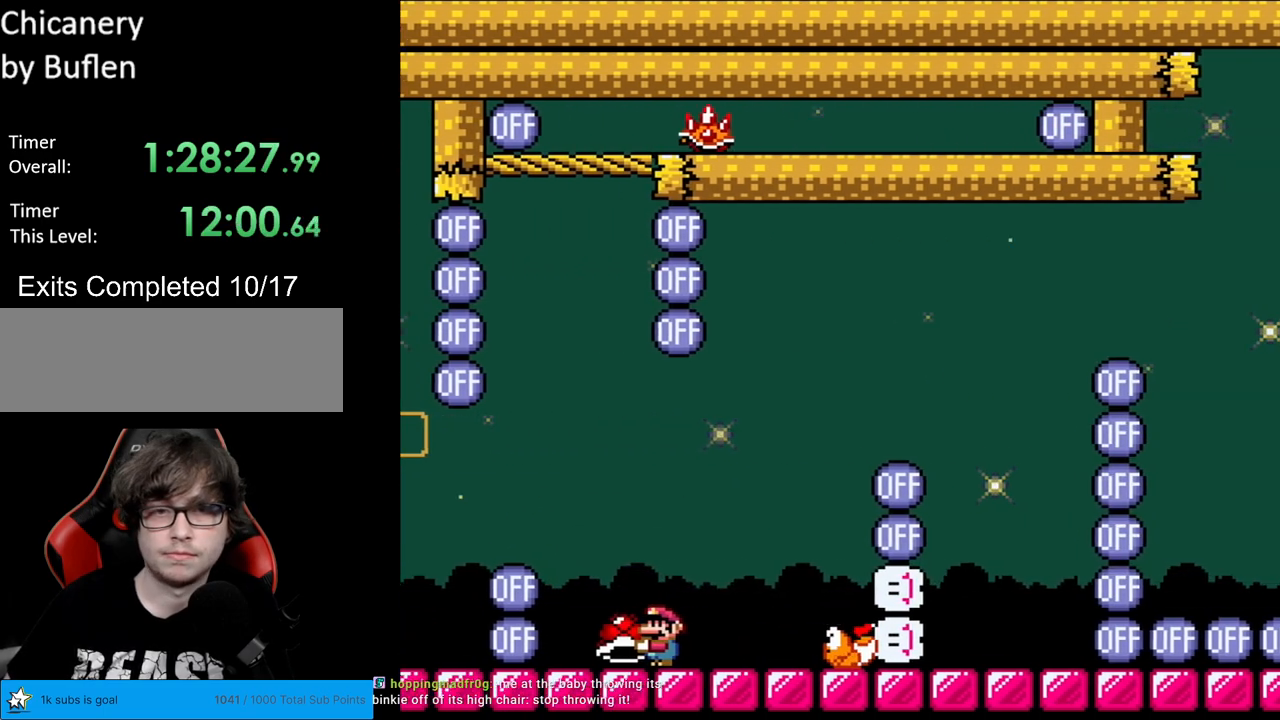
{"buttons": ["DPAD_UP"], "events": [[100, "B", "down"], [200, "B", "up"], [317, "DPAD_LEFT", "down"], [383, "DPAD_LEFT", "up"], [400, "DPAD_UP", "down"], [483, "Y", "up"]]}
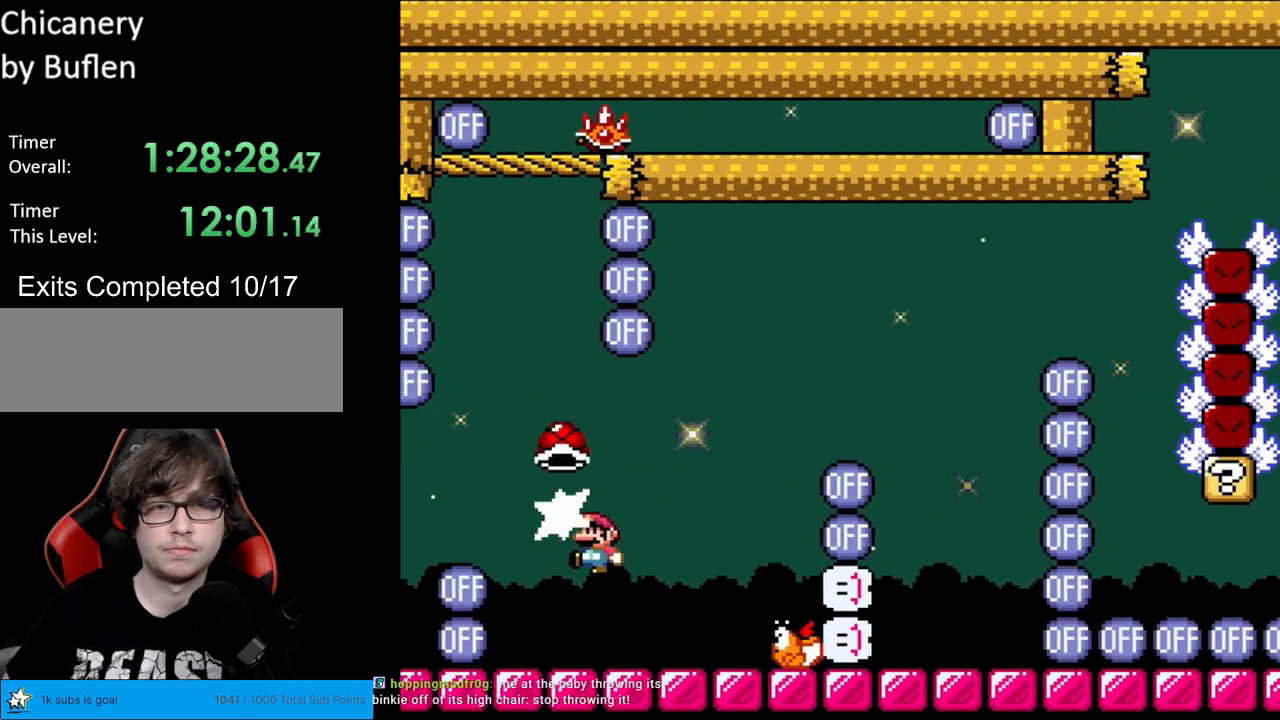
{"buttons": ["B", "Y", "DPAD_RIGHT"], "events": [[50, "Y", "down"], [150, "DPAD_RIGHT", "down"], [150, "DPAD_UP", "up"], [433, "B", "down"]]}
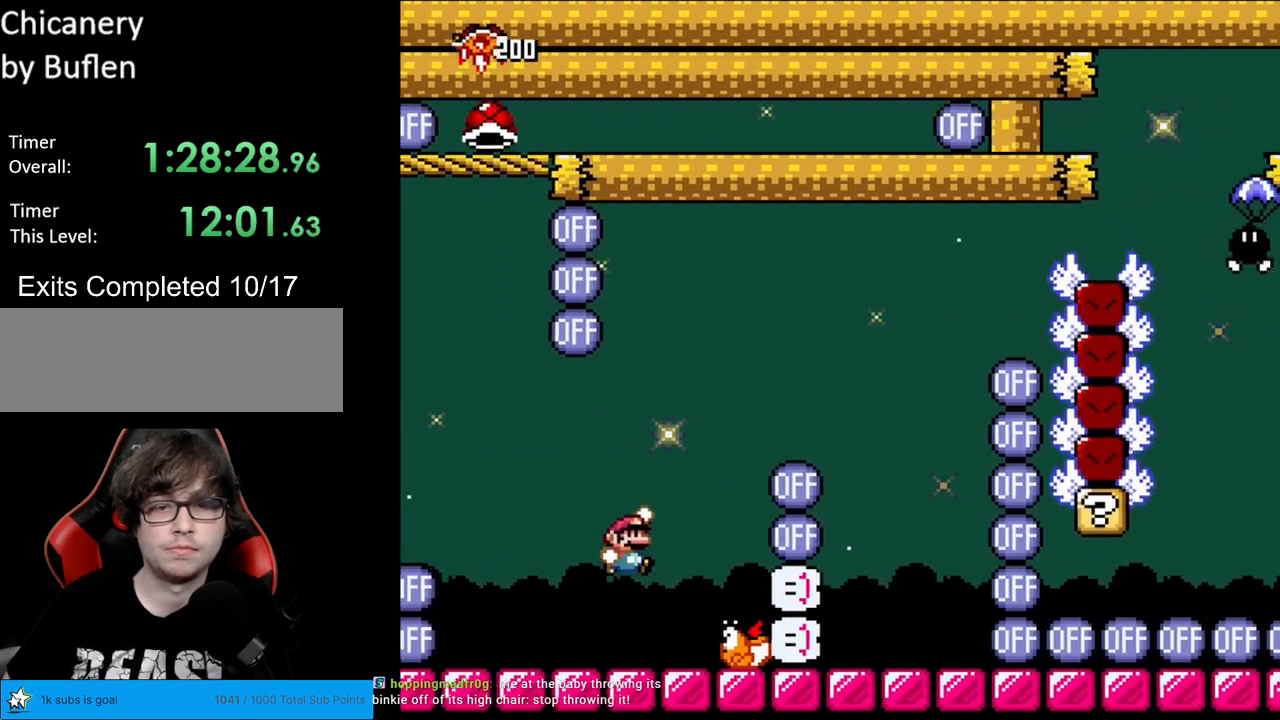
{"buttons": ["B", "Y"], "events": [[500, "DPAD_RIGHT", "up"]]}
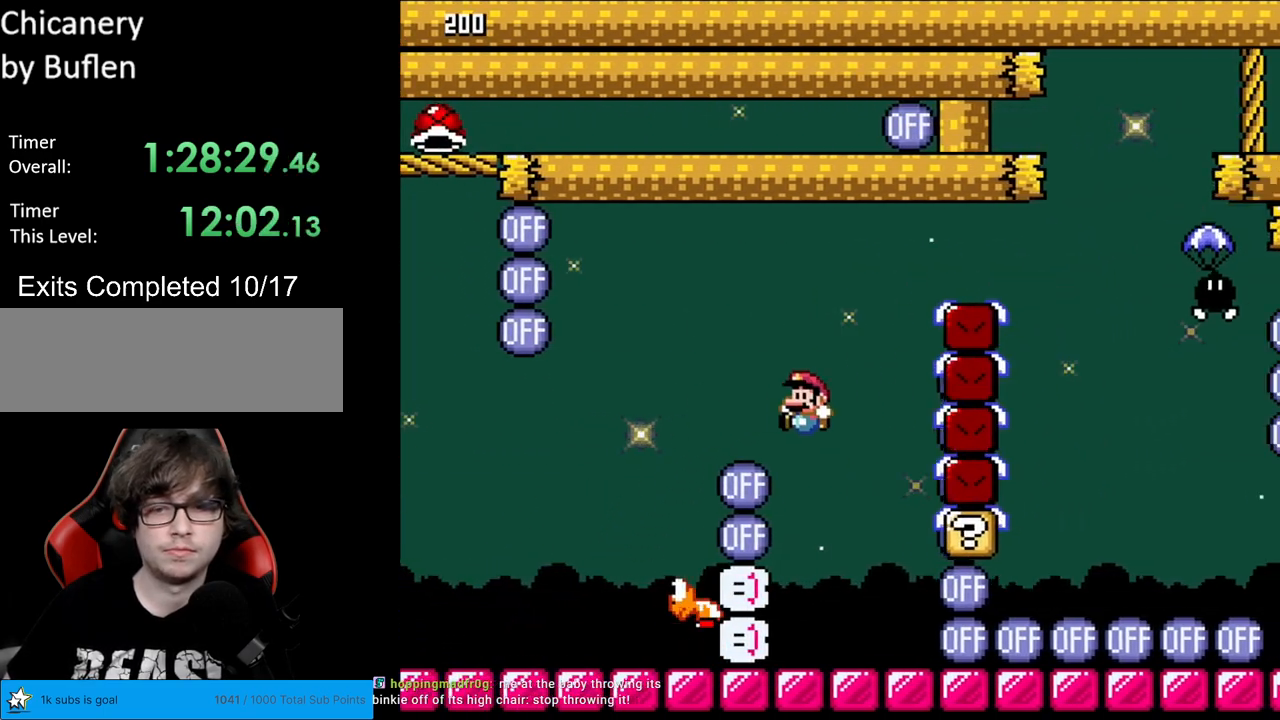
{"buttons": ["Y"], "events": [[17, "B", "up"], [17, "DPAD_LEFT", "down"], [217, "DPAD_LEFT", "up"]]}
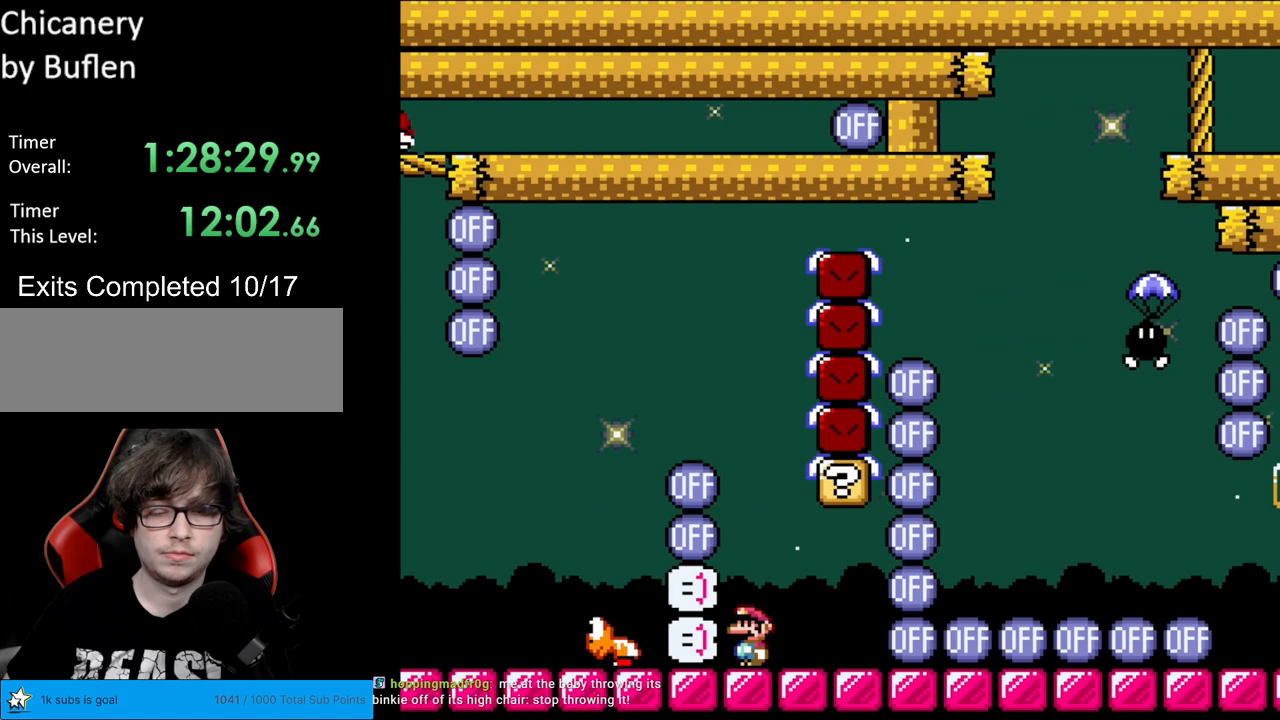
{"buttons": ["B", "Y"], "events": [[383, "B", "down"]]}
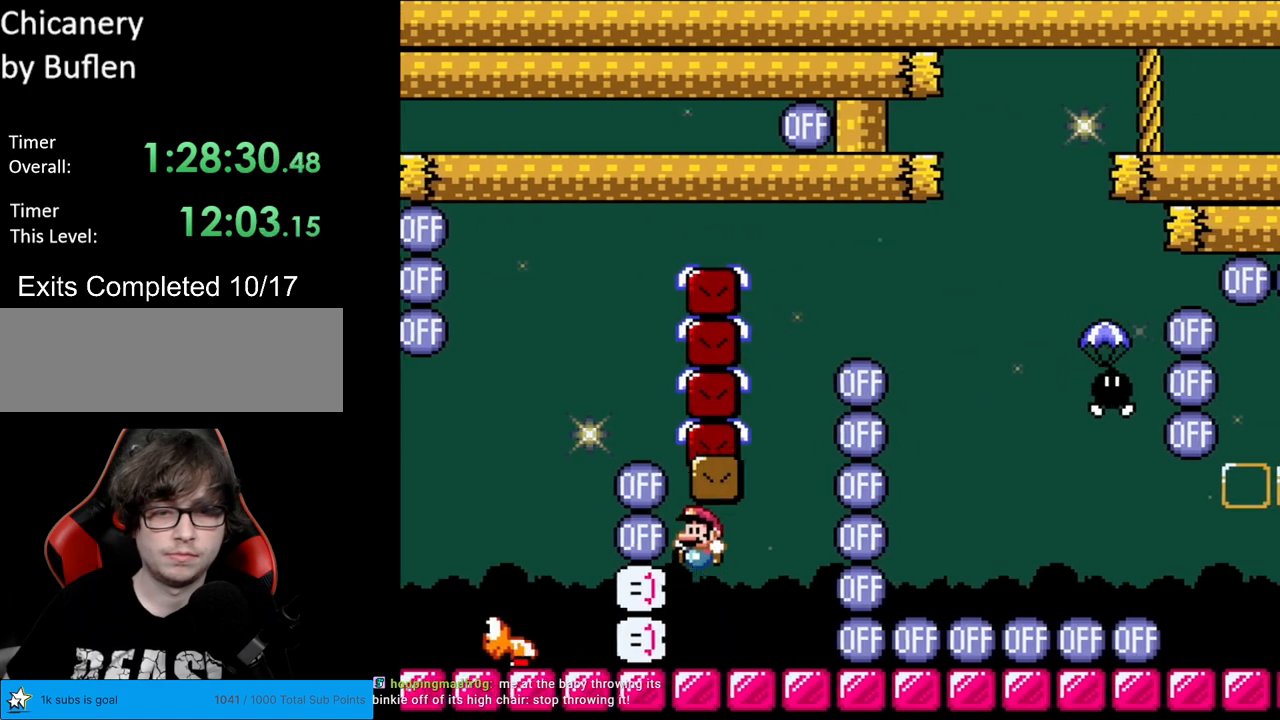
{"buttons": ["B", "Y", "DPAD_LEFT"], "events": [[50, "B", "up"], [50, "DPAD_RIGHT", "down"], [283, "B", "down"], [383, "DPAD_DOWN", "down"], [383, "DPAD_RIGHT", "up"], [417, "DPAD_DOWN", "up"], [417, "DPAD_LEFT", "down"]]}
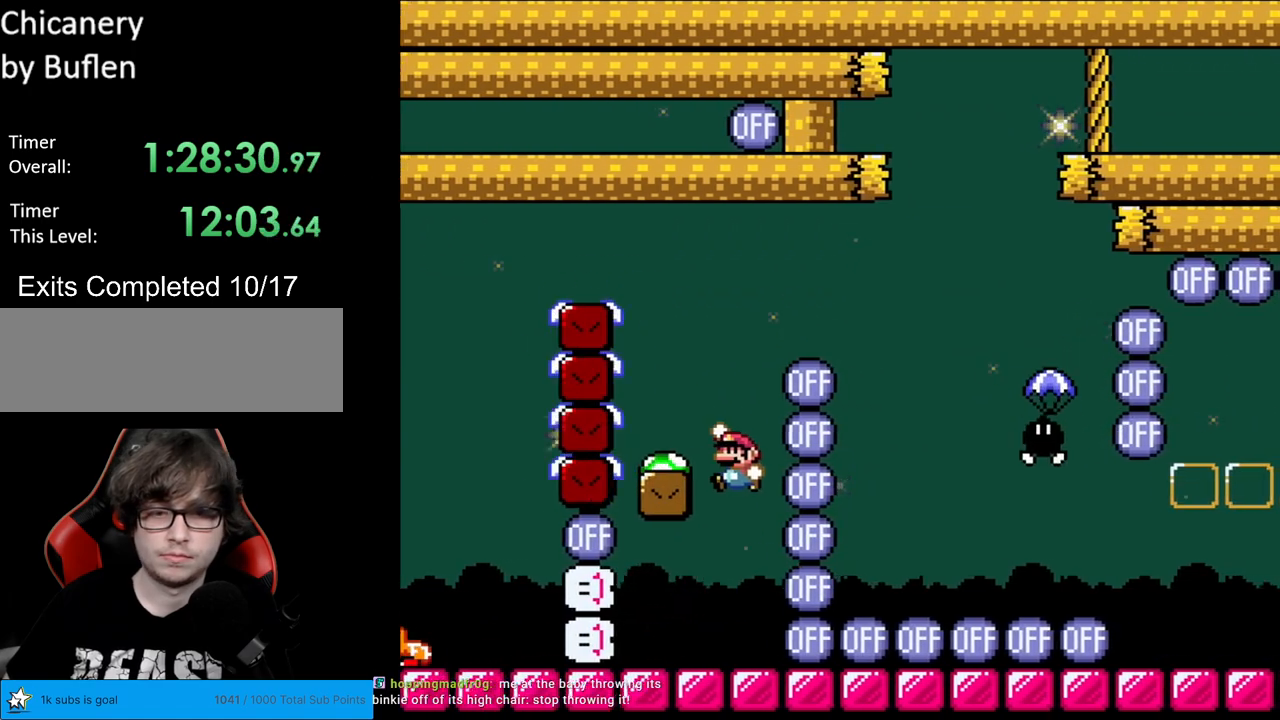
{"buttons": ["A", "X", "DPAD_RIGHT"], "events": [[167, "B", "up"], [217, "X", "down"], [233, "Y", "up"], [250, "DPAD_LEFT", "up"], [300, "DPAD_RIGHT", "down"], [500, "A", "down"]]}
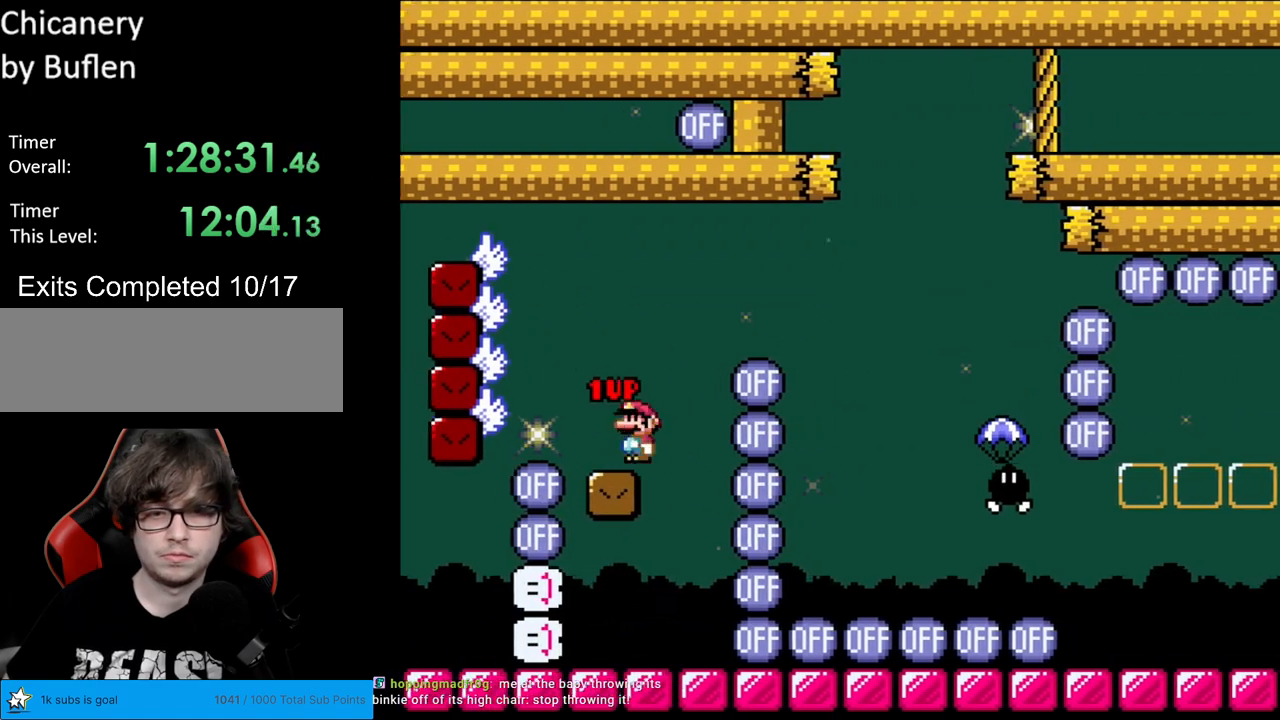
{"buttons": ["X", "DPAD_RIGHT"], "events": [[417, "A", "up"]]}
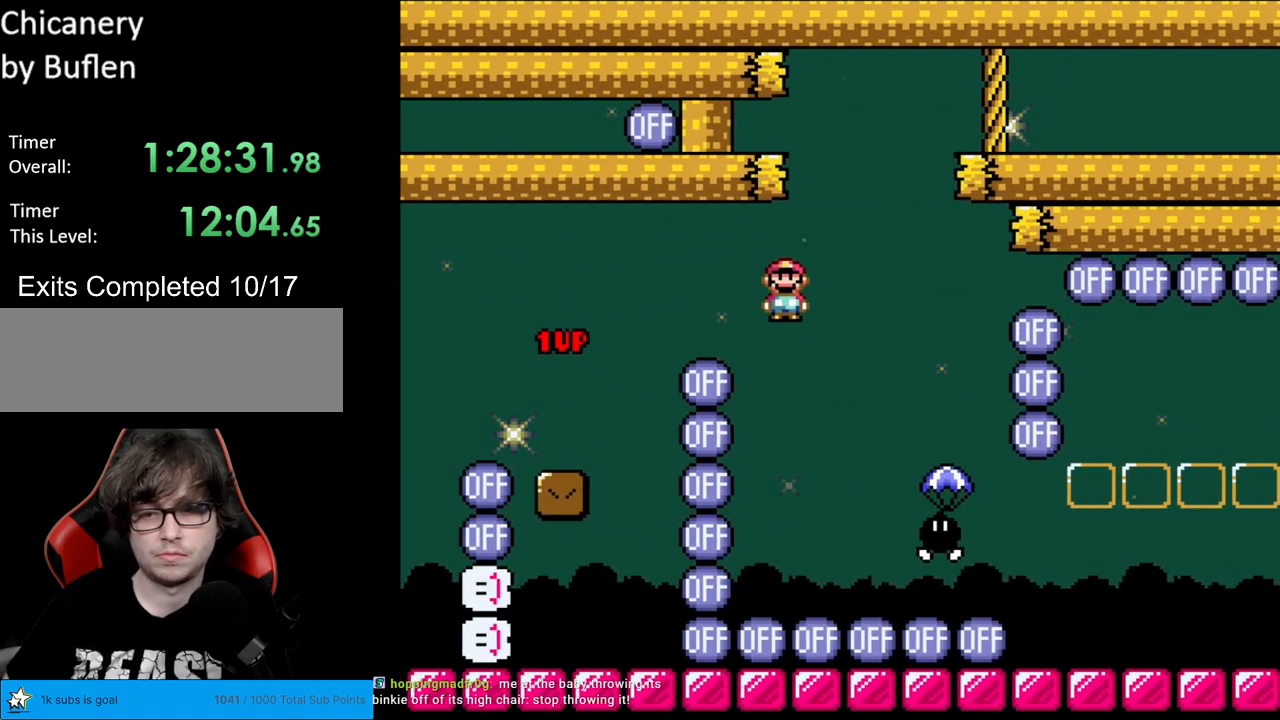
{"buttons": ["X", "DPAD_RIGHT"], "events": [[133, "A", "down"], [500, "A", "up"]]}
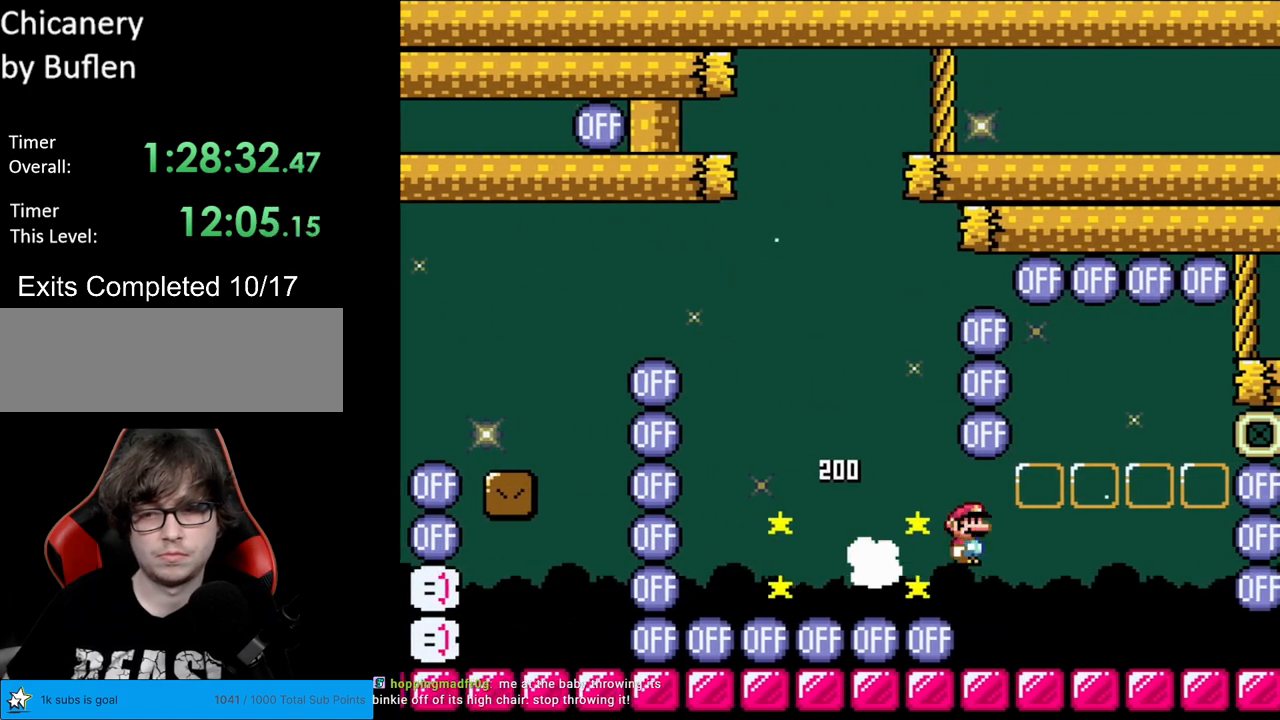
{"buttons": ["Y"], "events": [[50, "X", "up"], [67, "Y", "down"], [300, "DPAD_RIGHT", "up"], [317, "DPAD_UP", "down"], [333, "DPAD_LEFT", "down"], [333, "DPAD_UP", "up"], [467, "DPAD_LEFT", "up"]]}
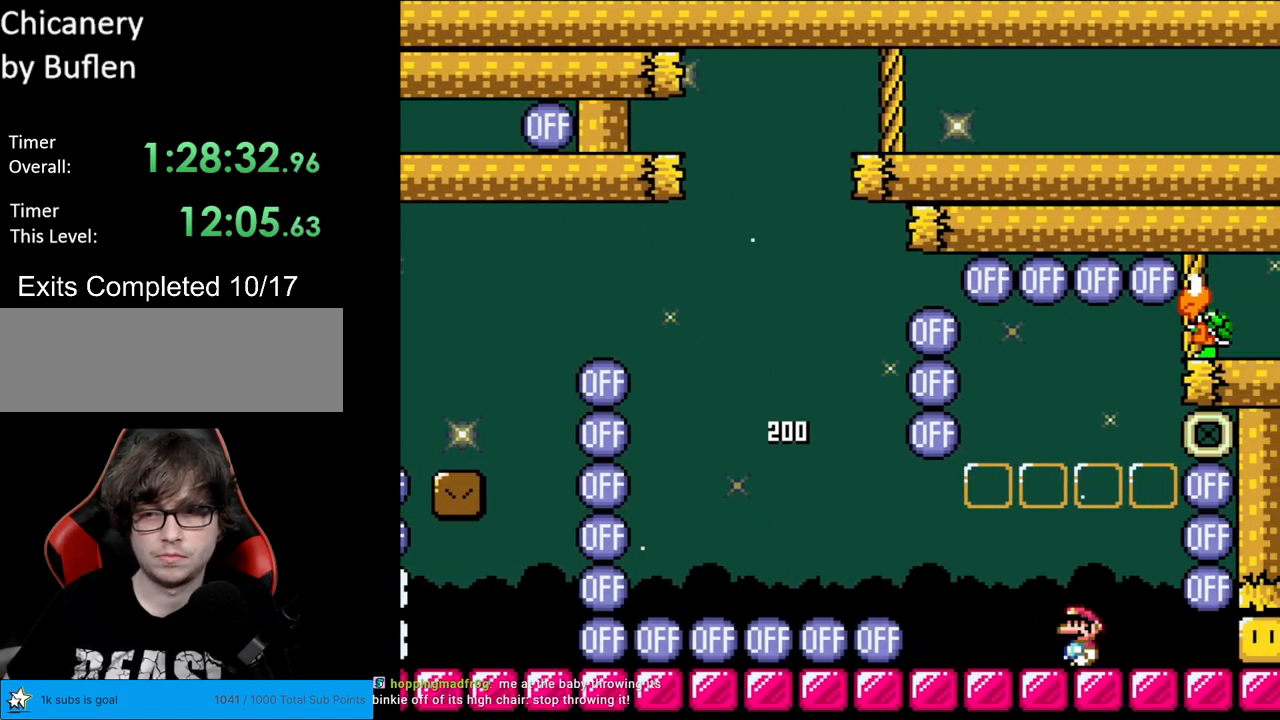
{"buttons": ["B", "Y"], "events": [[100, "DPAD_LEFT", "down"], [350, "B", "down"], [367, "DPAD_LEFT", "up"], [400, "DPAD_RIGHT", "down"], [500, "DPAD_RIGHT", "up"]]}
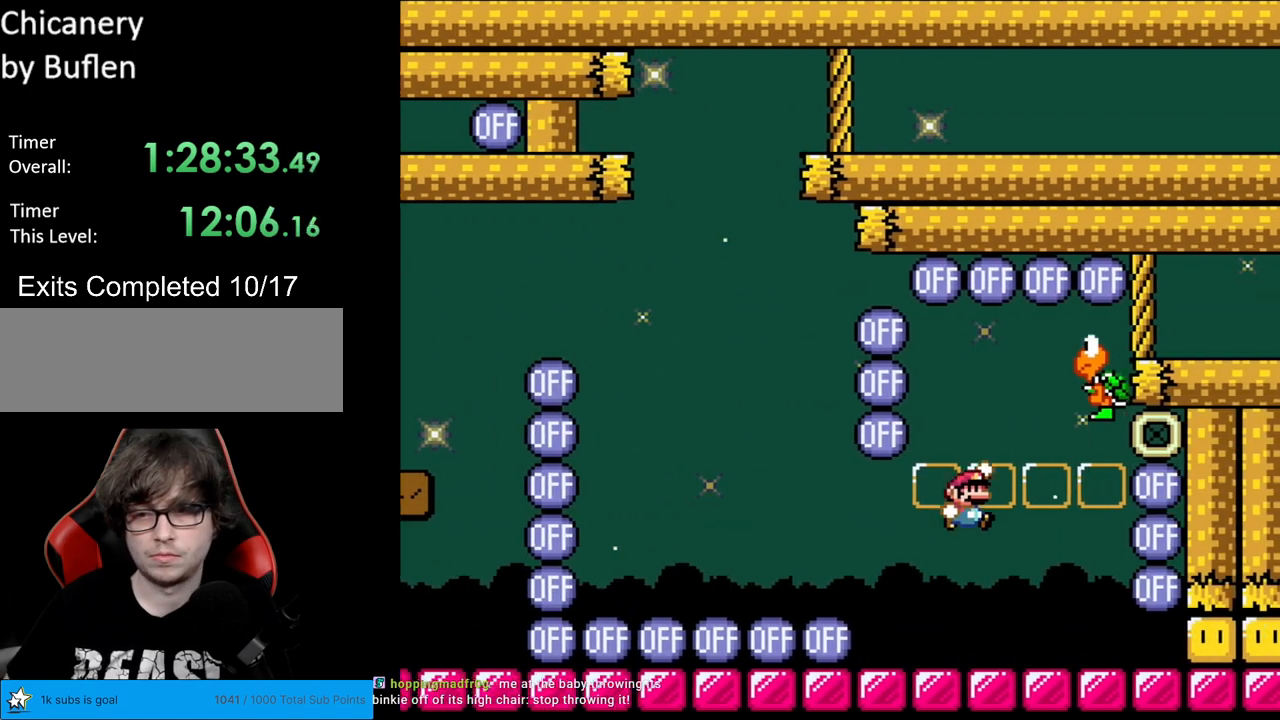
{"buttons": ["Y", "DPAD_LEFT"], "events": [[117, "DPAD_RIGHT", "down"], [300, "B", "up"], [400, "DPAD_RIGHT", "up"], [417, "DPAD_LEFT", "down"]]}
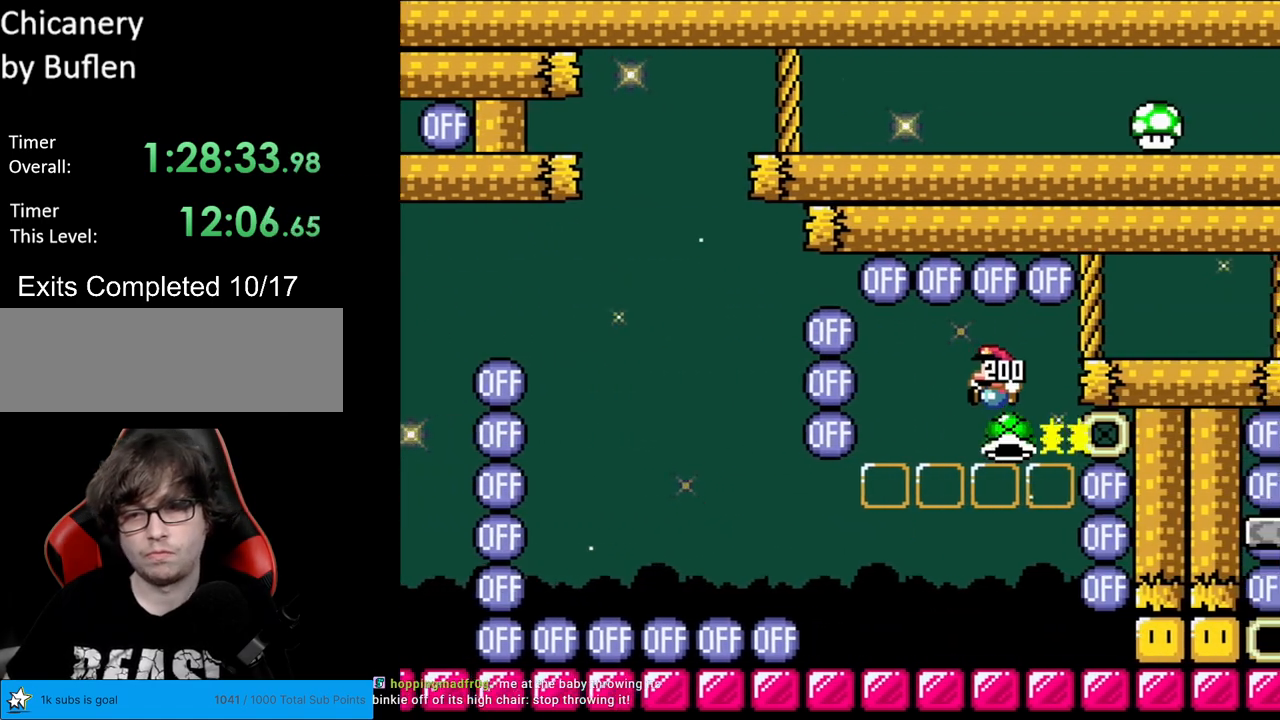
{"buttons": ["Y", "DPAD_RIGHT"], "events": [[50, "DPAD_LEFT", "up"], [217, "DPAD_LEFT", "down"], [417, "DPAD_LEFT", "up"], [467, "DPAD_RIGHT", "down"]]}
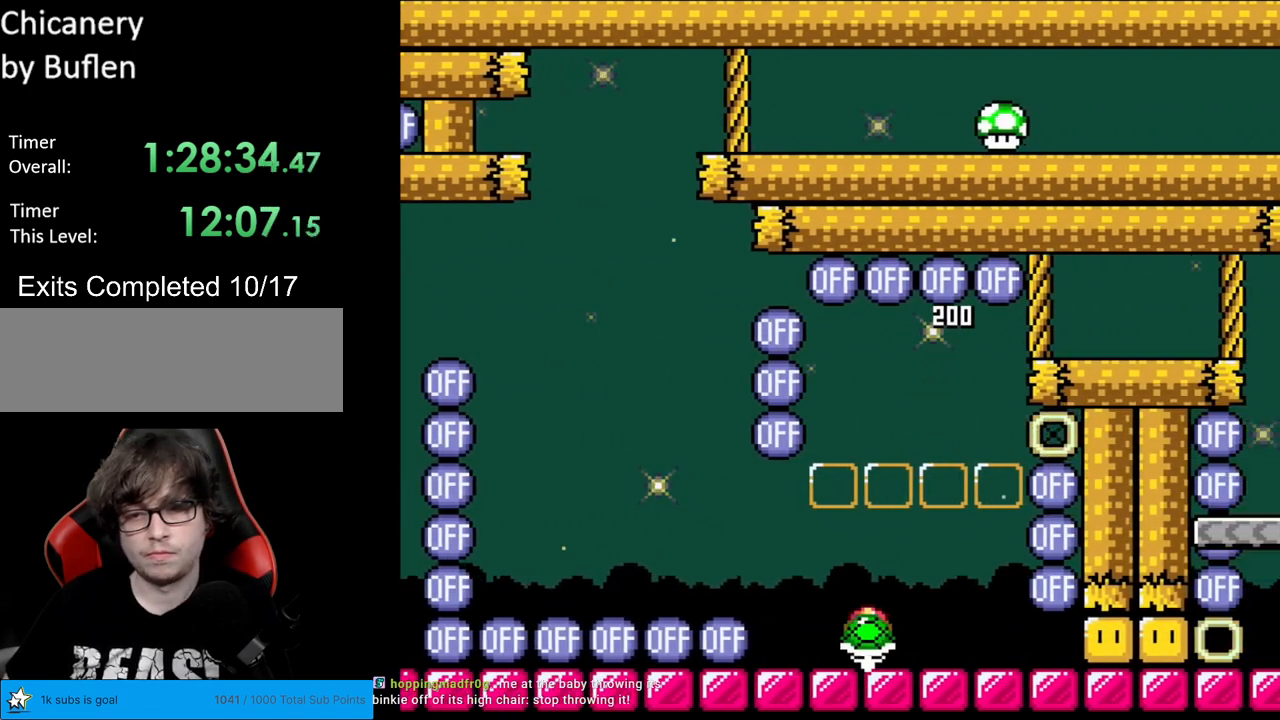
{"buttons": ["Y"], "events": [[50, "DPAD_RIGHT", "up"], [67, "Y", "up"], [167, "B", "down"], [167, "Y", "down"], [267, "B", "up"]]}